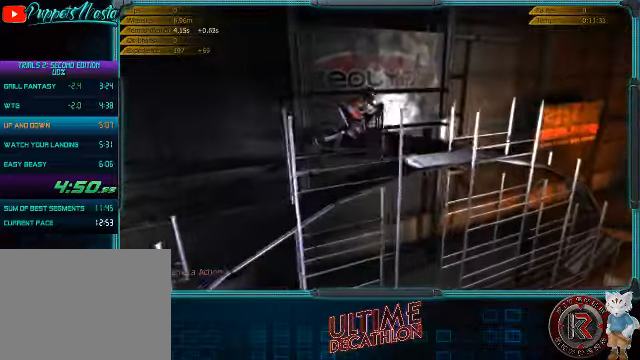
Gameplay with a controller (Xbox layout); each line is a JSON object with the inputs held at the frame after it. "events" lists button and stick changes between this image and that frame as [ms after this image, input, new state], when the widget could be followed in between. Not read: L3 R3 right_stick.
{"buttons": ["R2"], "left_stick": "center", "events": [[200, "left_stick", "right"], [367, "left_stick", "center"]]}
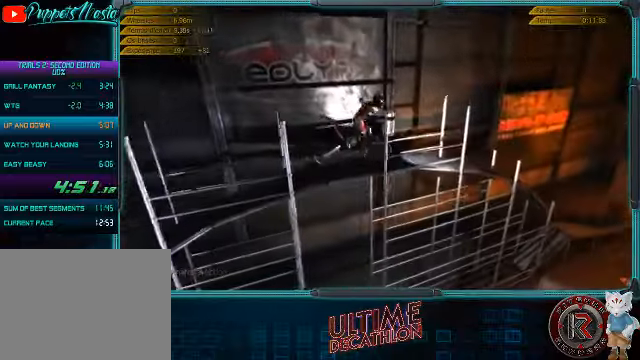
{"buttons": [], "left_stick": "left", "events": [[500, "R2", "up"], [500, "left_stick", "left"]]}
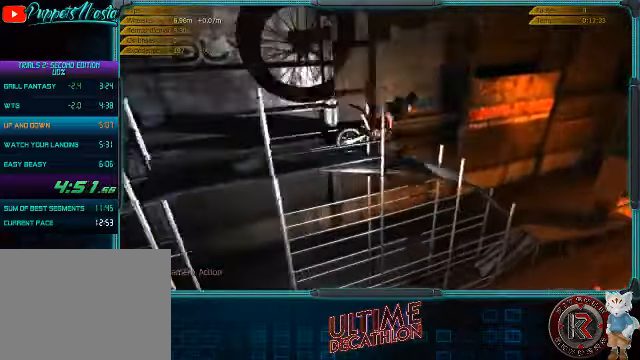
{"buttons": [], "left_stick": "left", "events": []}
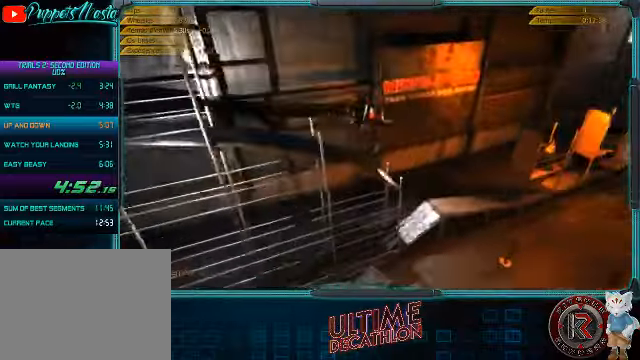
{"buttons": ["R2"], "left_stick": "right", "events": [[34, "R2", "down"], [400, "left_stick", "center"], [467, "left_stick", "right"]]}
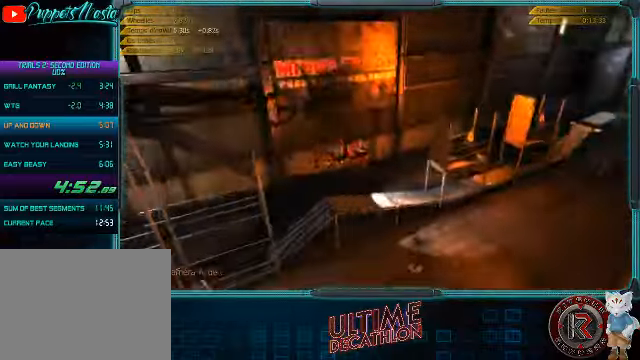
{"buttons": ["R2"], "left_stick": "left", "events": [[134, "left_stick", "center"], [200, "left_stick", "left"]]}
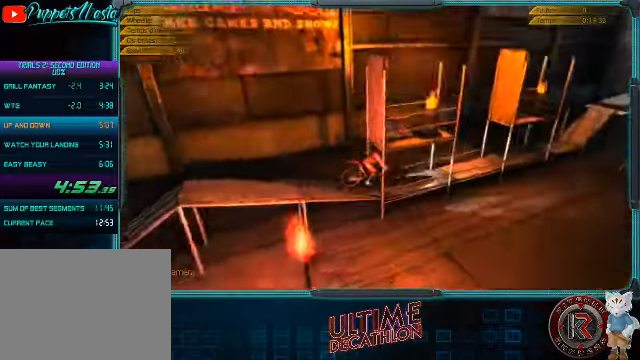
{"buttons": [], "left_stick": "left", "events": [[167, "R2", "up"]]}
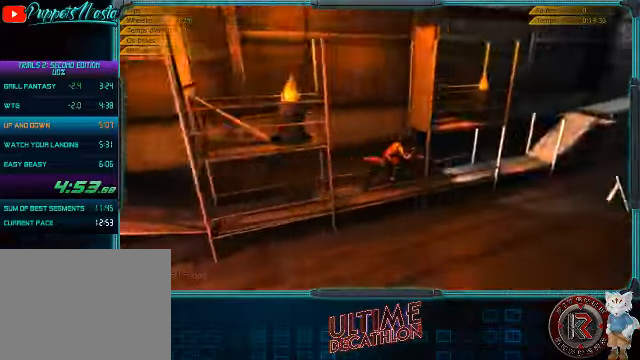
{"buttons": [], "left_stick": "right", "events": [[267, "left_stick", "right"]]}
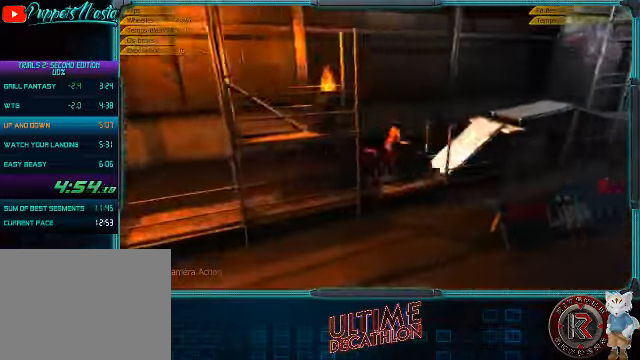
{"buttons": ["R2"], "left_stick": "left", "events": [[434, "left_stick", "left"], [467, "R2", "down"]]}
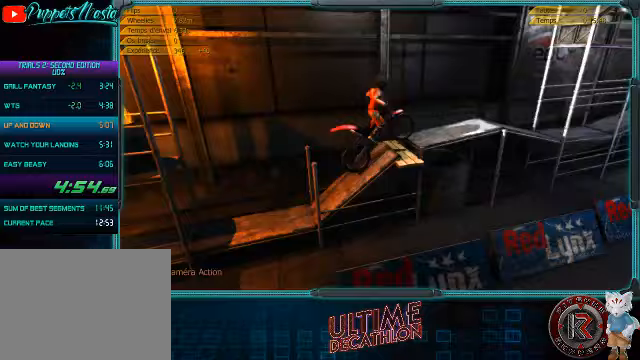
{"buttons": ["R2"], "left_stick": "center", "events": [[167, "left_stick", "center"]]}
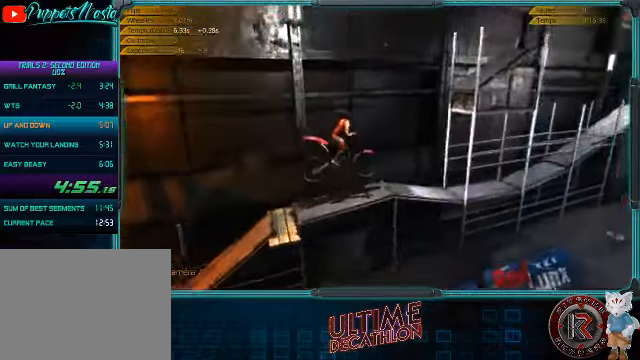
{"buttons": ["R2"], "left_stick": "left", "events": [[67, "left_stick", "left"], [233, "left_stick", "center"], [367, "left_stick", "left"]]}
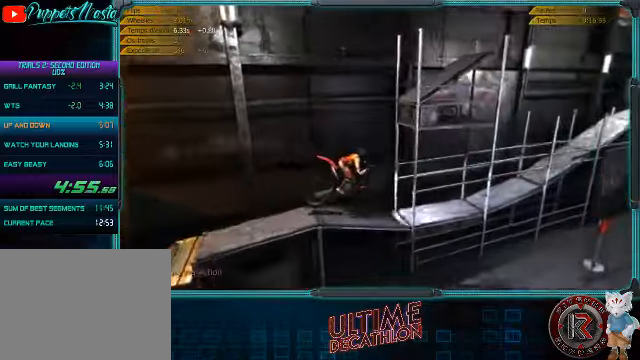
{"buttons": ["R2"], "left_stick": "left", "events": []}
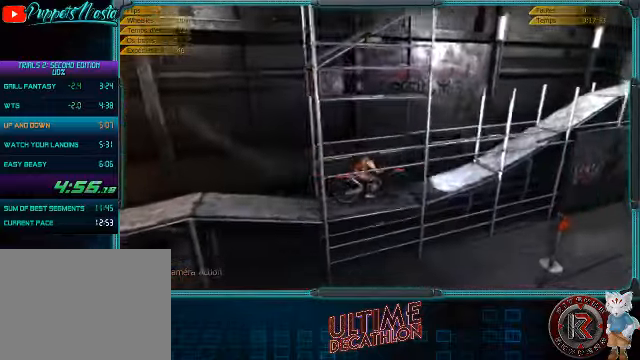
{"buttons": ["R2"], "left_stick": "center", "events": [[400, "left_stick", "center"]]}
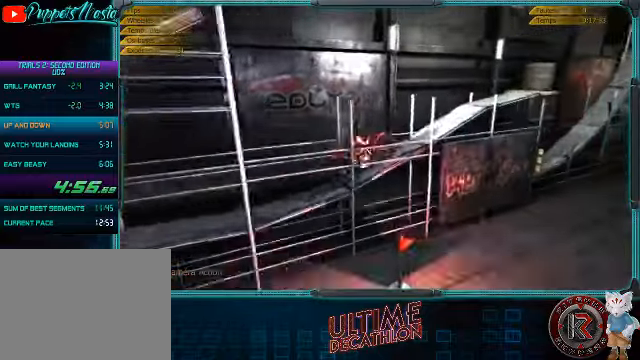
{"buttons": ["R2"], "left_stick": "center", "events": []}
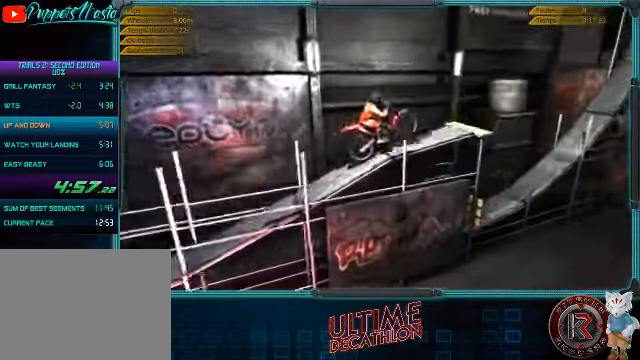
{"buttons": ["R2"], "left_stick": "left", "events": [[367, "left_stick", "left"]]}
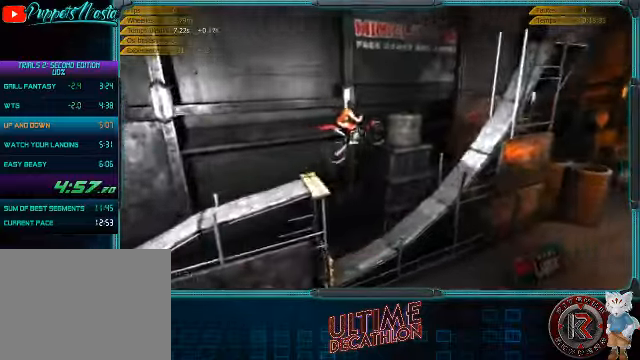
{"buttons": ["R2"], "left_stick": "left", "events": [[100, "left_stick", "center"], [167, "left_stick", "right"], [500, "left_stick", "left"]]}
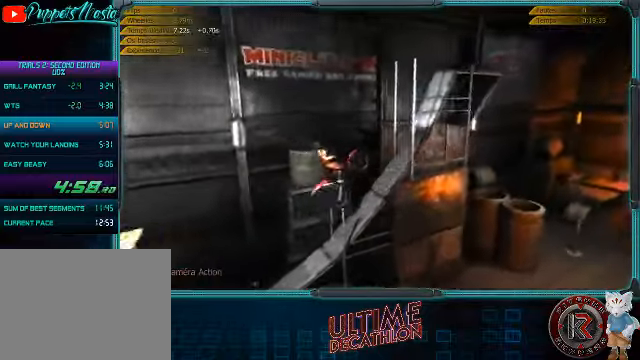
{"buttons": ["R2"], "left_stick": "right", "events": [[367, "left_stick", "right"]]}
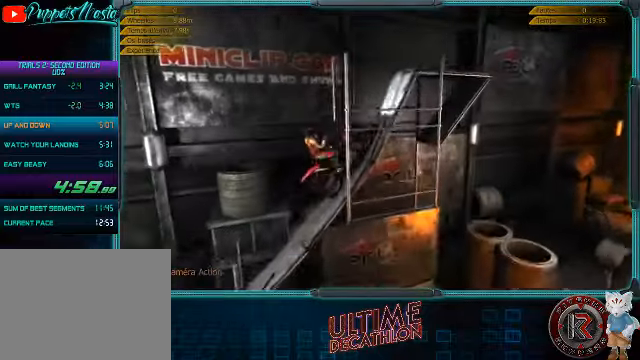
{"buttons": [], "left_stick": "left", "events": [[33, "R2", "up"], [400, "left_stick", "center"], [500, "left_stick", "left"]]}
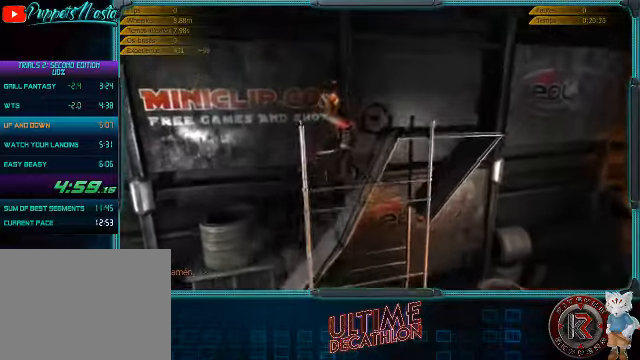
{"buttons": ["R2"], "left_stick": "center", "events": [[333, "R2", "down"], [500, "left_stick", "center"]]}
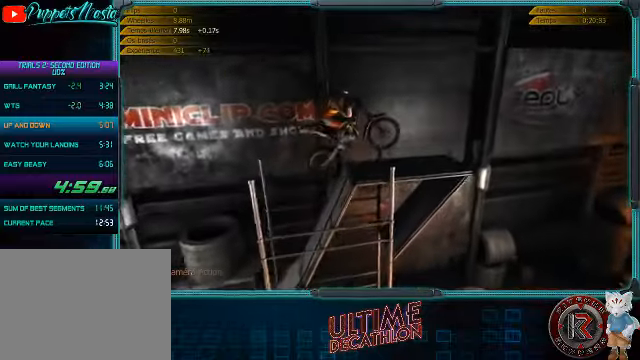
{"buttons": ["R2"], "left_stick": "right", "events": [[433, "left_stick", "right"]]}
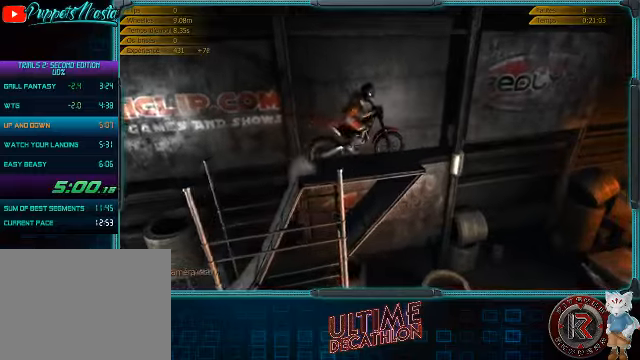
{"buttons": ["R2"], "left_stick": "right", "events": []}
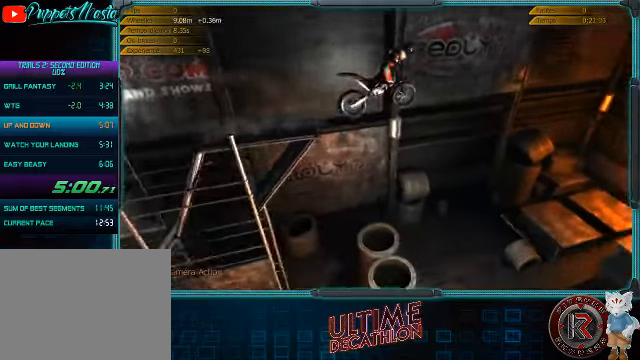
{"buttons": [], "left_stick": "center", "events": [[366, "R2", "up"], [500, "left_stick", "center"]]}
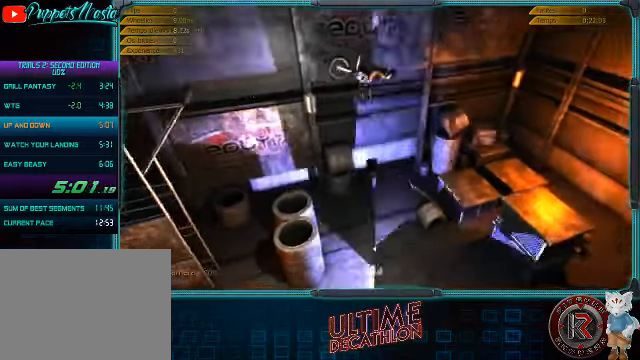
{"buttons": [], "left_stick": "center", "events": [[233, "Y", "down"], [300, "Y", "up"], [333, "B", "down"], [466, "B", "up"]]}
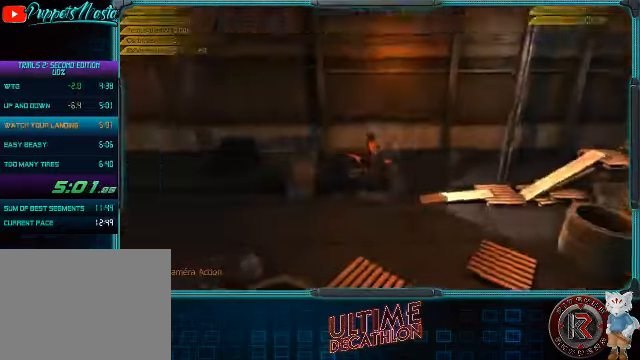
{"buttons": ["R2"], "left_stick": "center", "events": [[200, "START", "down"], [266, "R2", "down"], [300, "START", "up"]]}
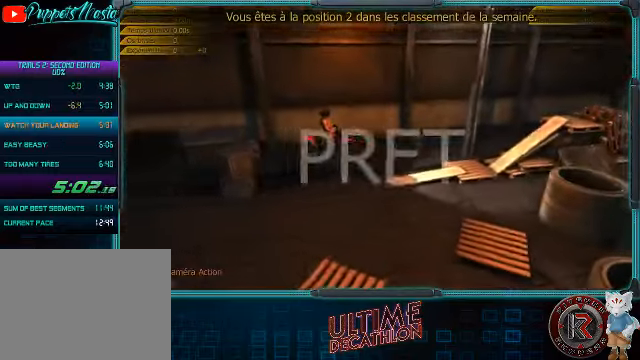
{"buttons": ["R2"], "left_stick": "right", "events": [[366, "left_stick", "right"]]}
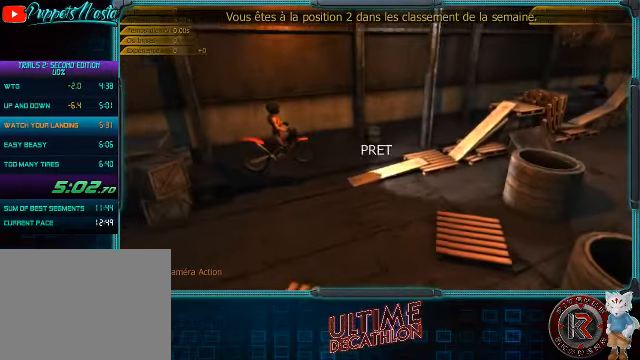
{"buttons": ["R2"], "left_stick": "center", "events": [[333, "left_stick", "center"]]}
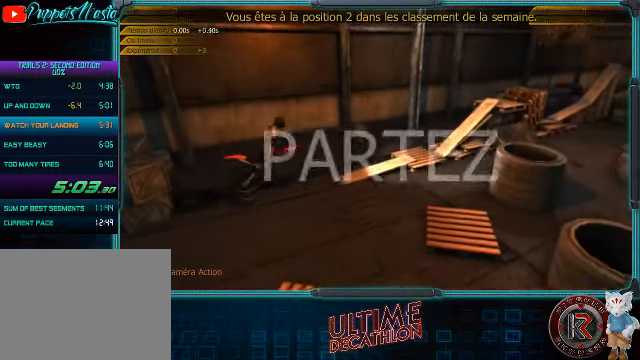
{"buttons": ["R2"], "left_stick": "center", "events": [[100, "left_stick", "right"], [266, "left_stick", "center"]]}
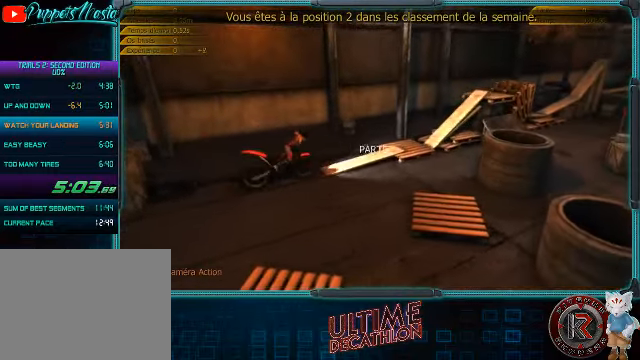
{"buttons": ["R2"], "left_stick": "left", "events": [[400, "left_stick", "left"]]}
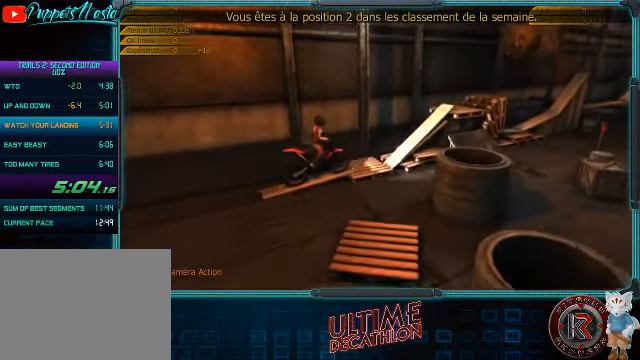
{"buttons": ["R2"], "left_stick": "left", "events": []}
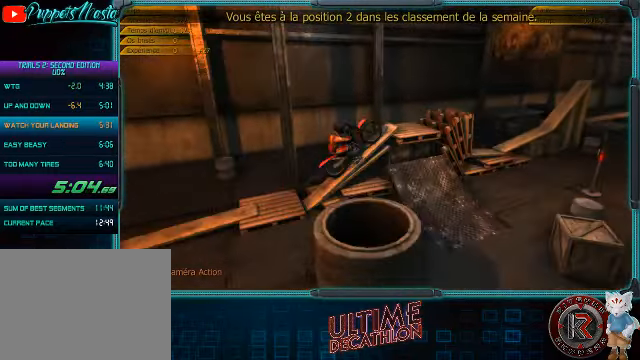
{"buttons": ["R2"], "left_stick": "right", "events": [[33, "left_stick", "right"]]}
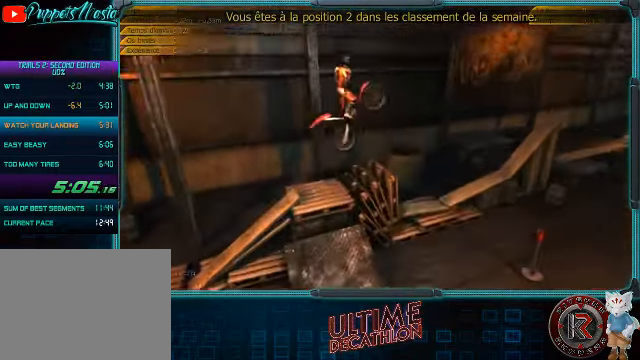
{"buttons": ["R2"], "left_stick": "center", "events": [[66, "left_stick", "center"]]}